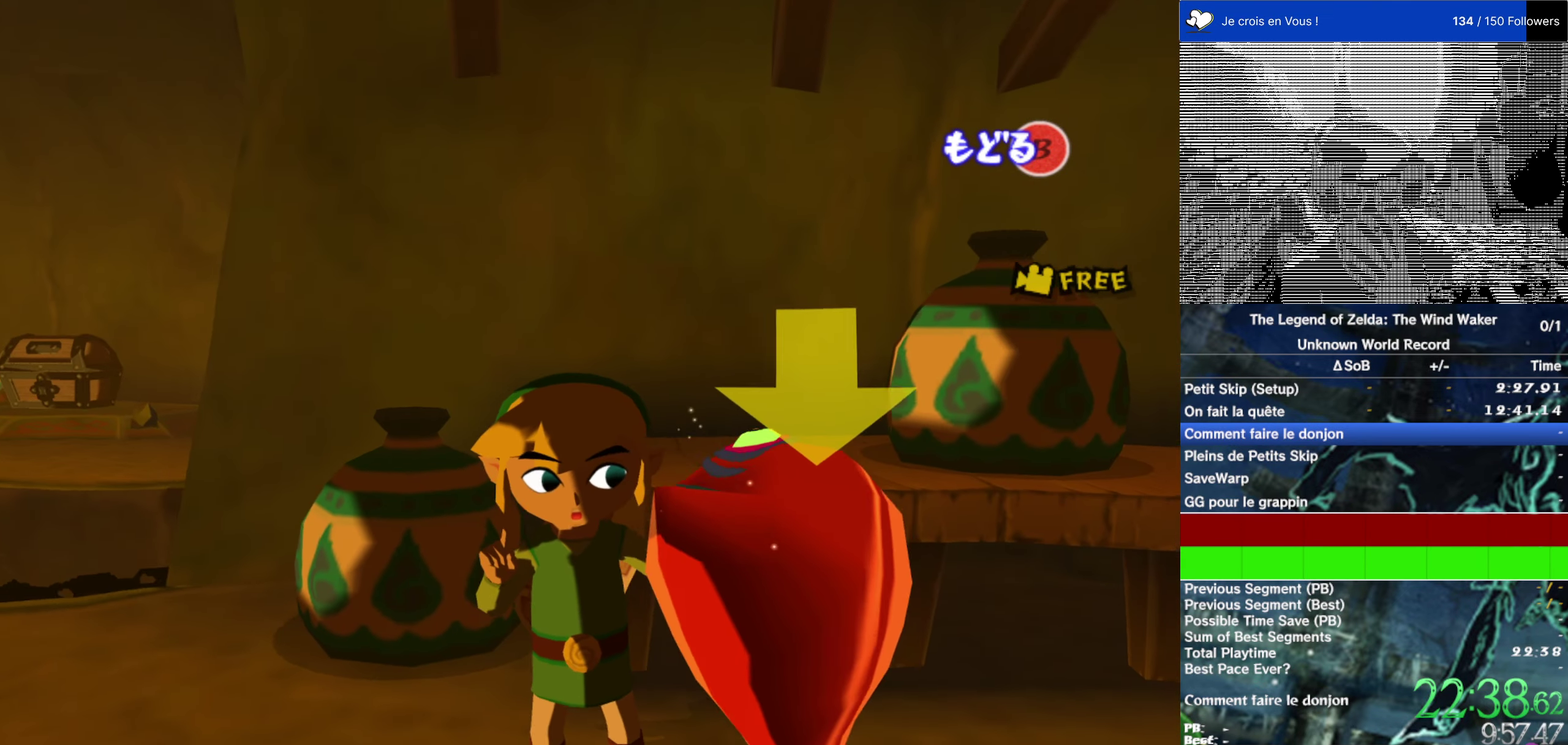
Gameplay with a controller (Nintendo layout); each line is a JSON object with the inputs held at the frame after it. "events" lists button and stick changes between this image and that frame as [ms after this image, input, new state], when the widget could be followed in between. This overlay highlights the sticks when they move; stick clicks (L3 R3) are not distinguishable. Not read: L1 L3 R3.
{"buttons": [], "left_stick": "center", "right_stick": "center", "events": []}
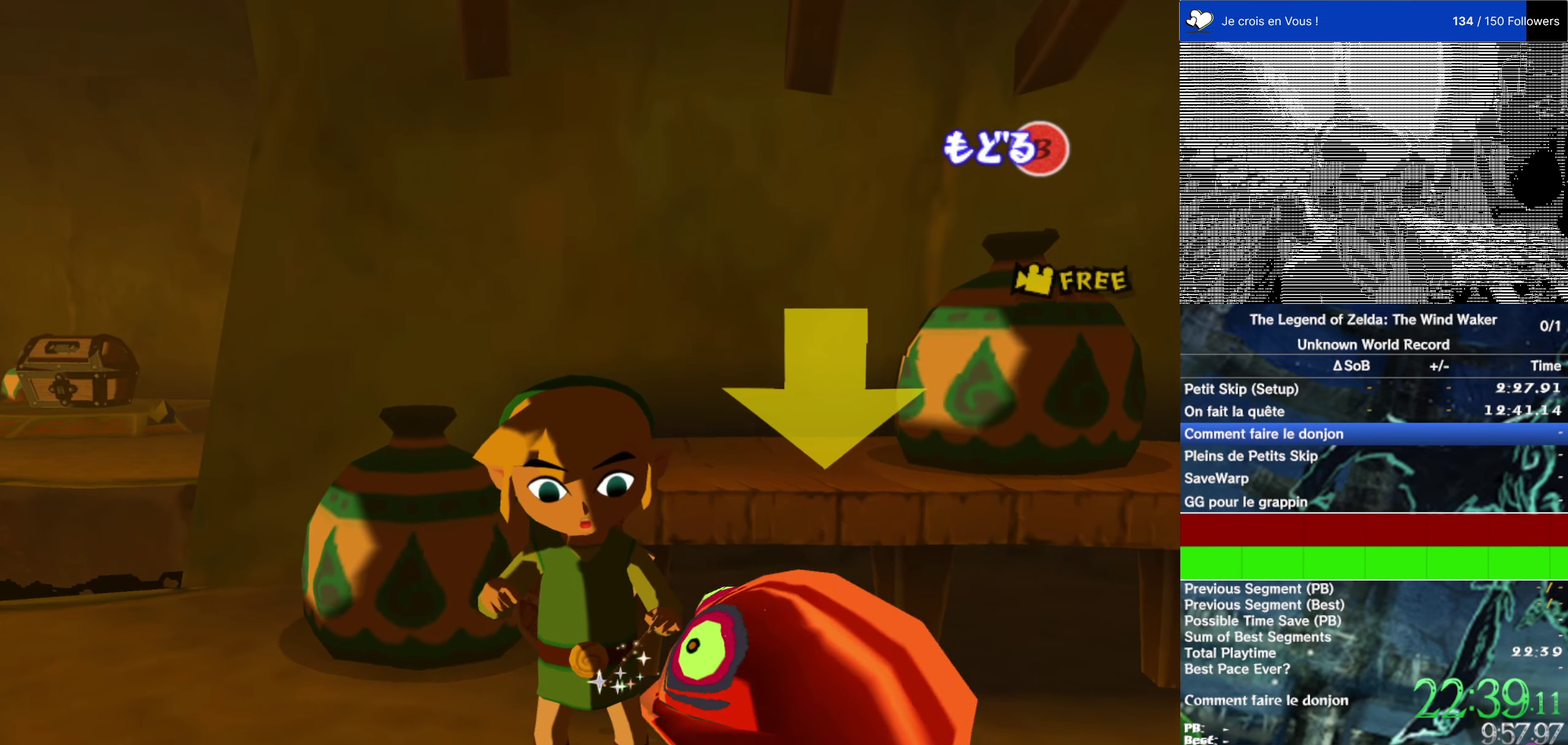
{"buttons": [], "left_stick": "center", "right_stick": "center", "events": []}
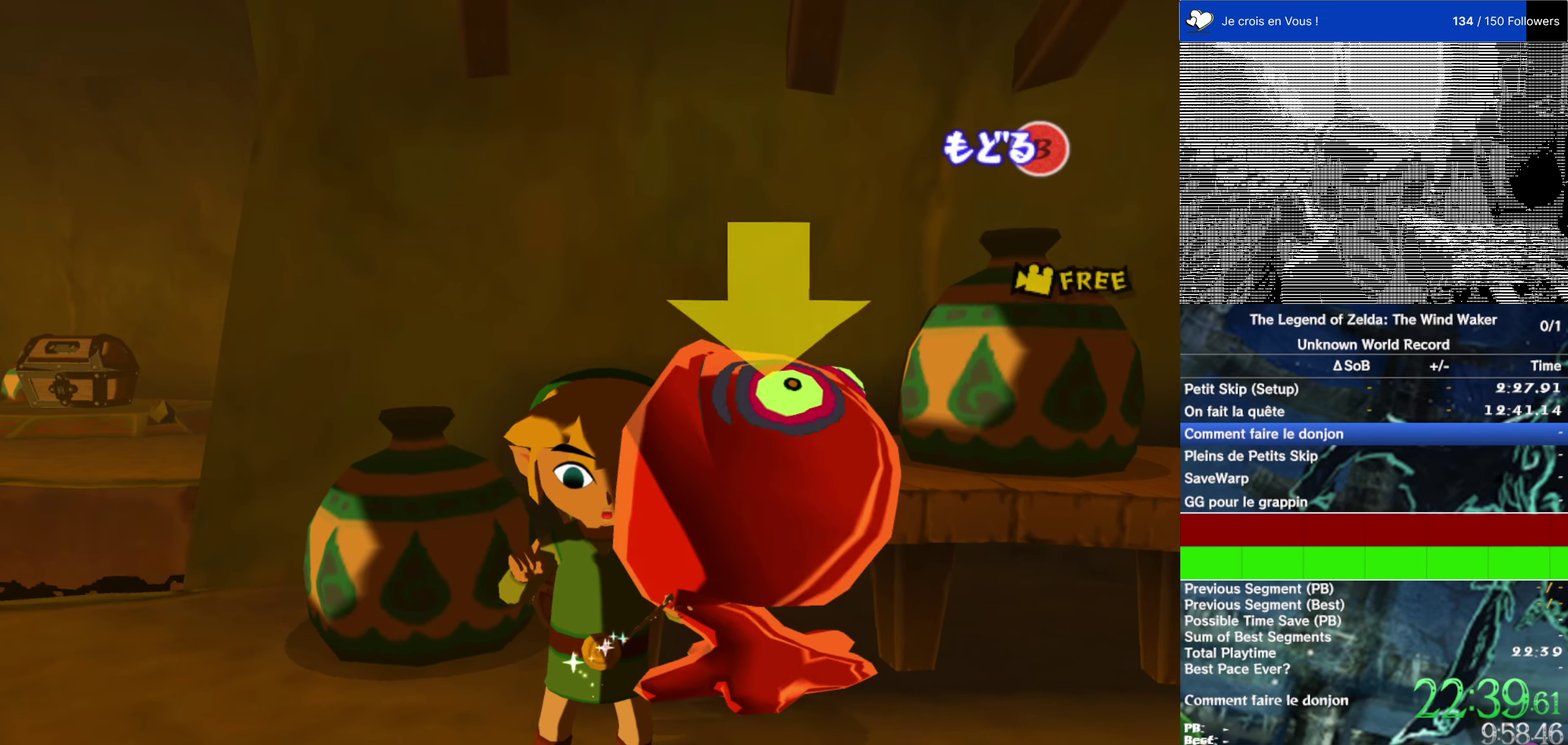
{"buttons": [], "left_stick": "center", "right_stick": "center", "events": []}
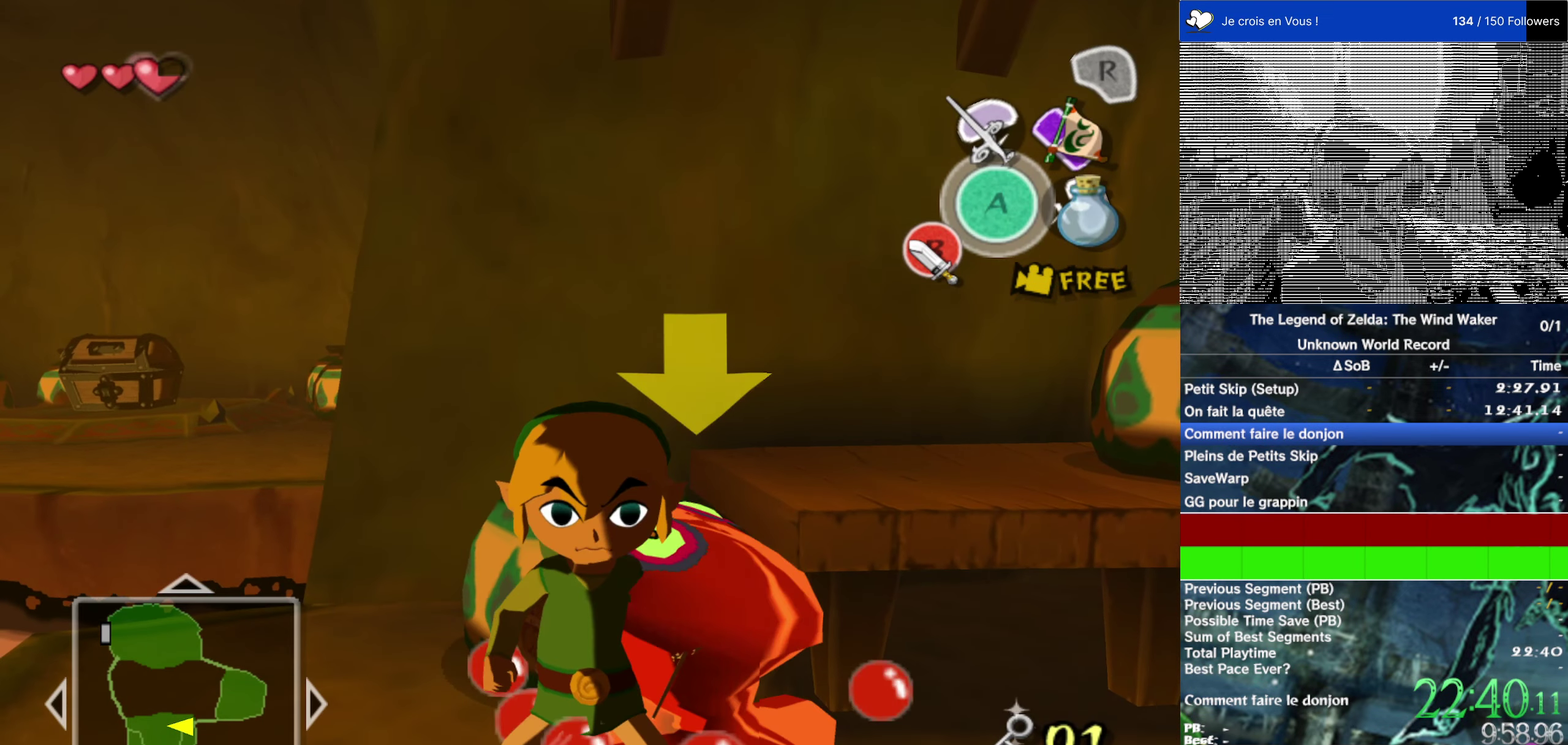
{"buttons": [], "left_stick": "center", "right_stick": "center", "events": []}
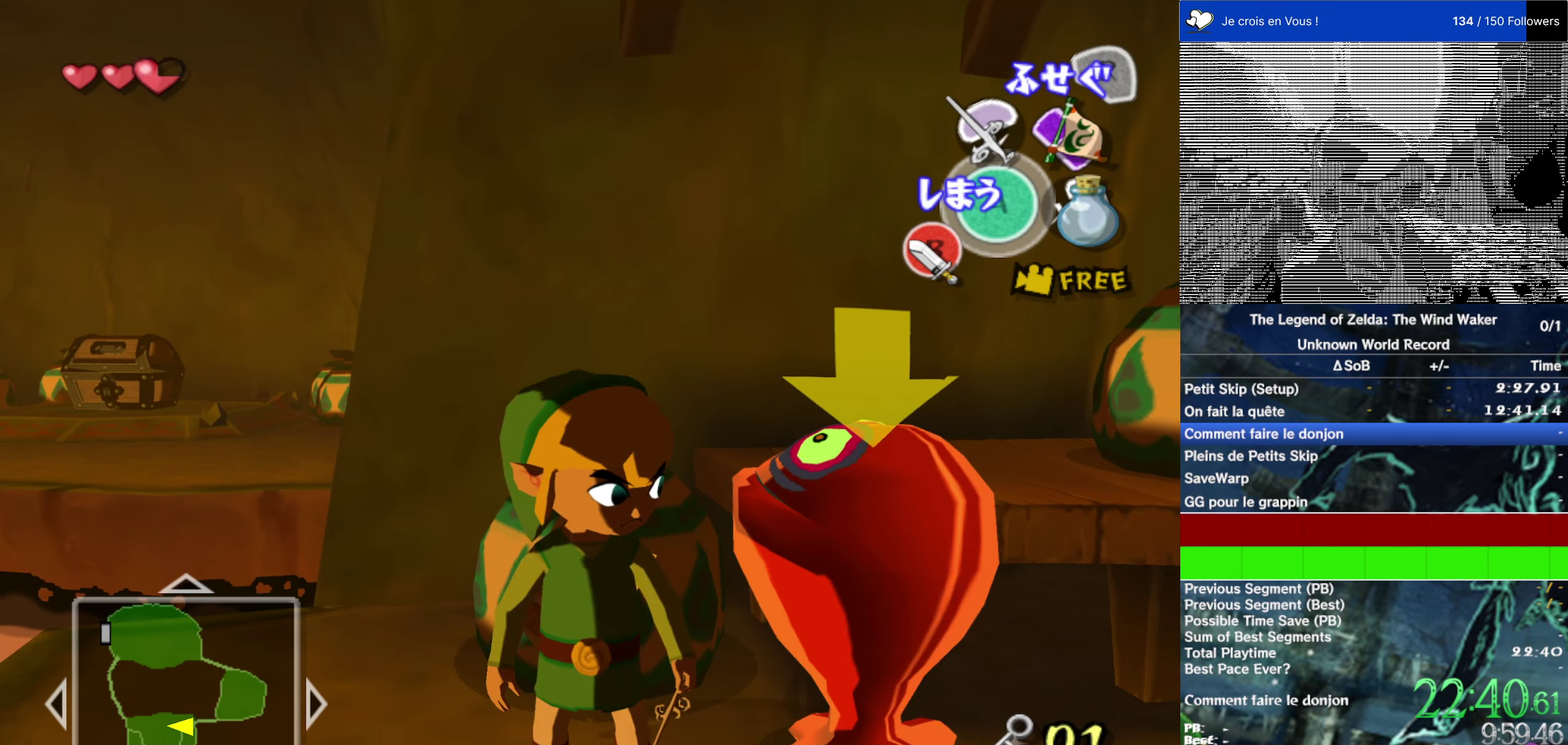
{"buttons": [], "left_stick": "down", "right_stick": "center"}
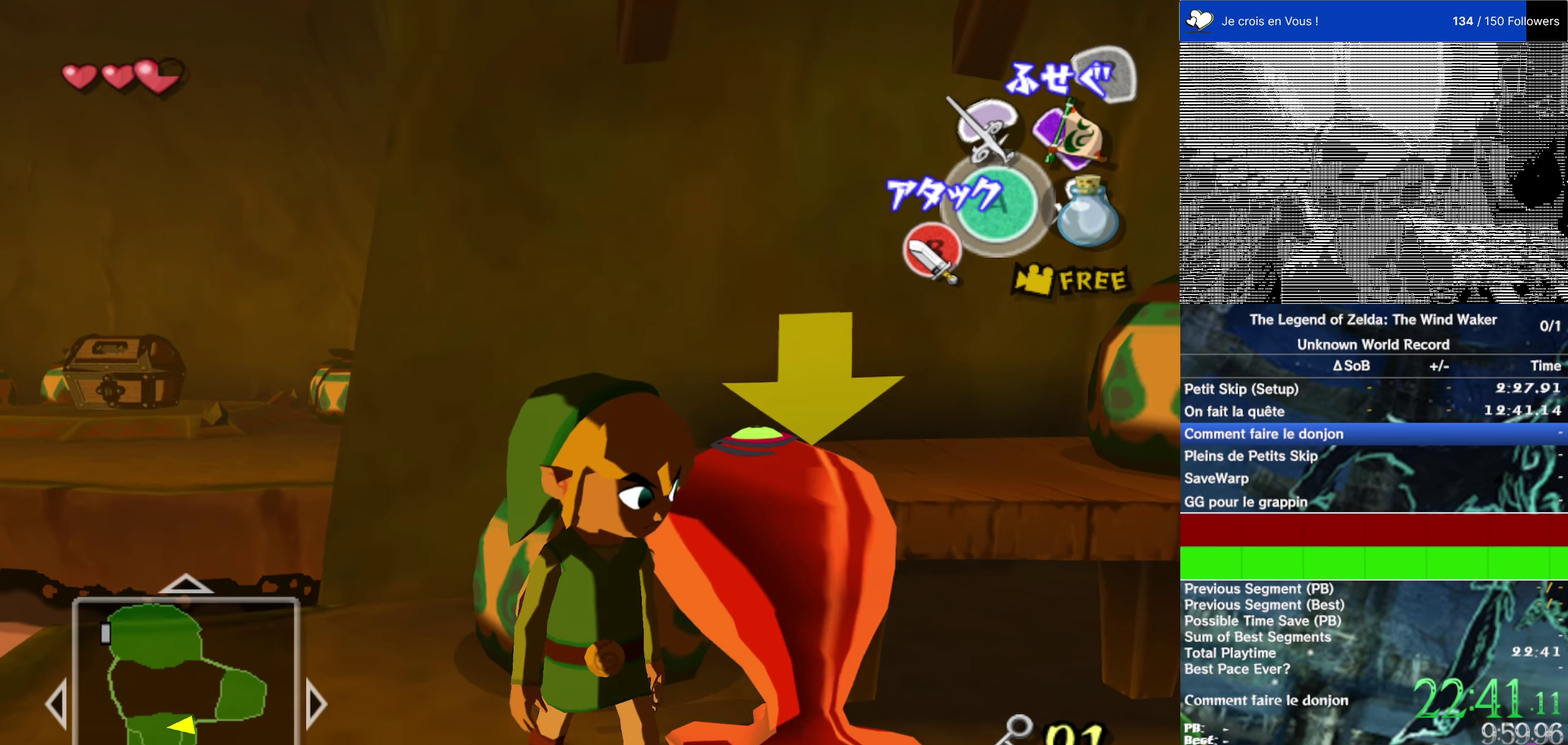
{"buttons": [], "left_stick": "center", "right_stick": "center"}
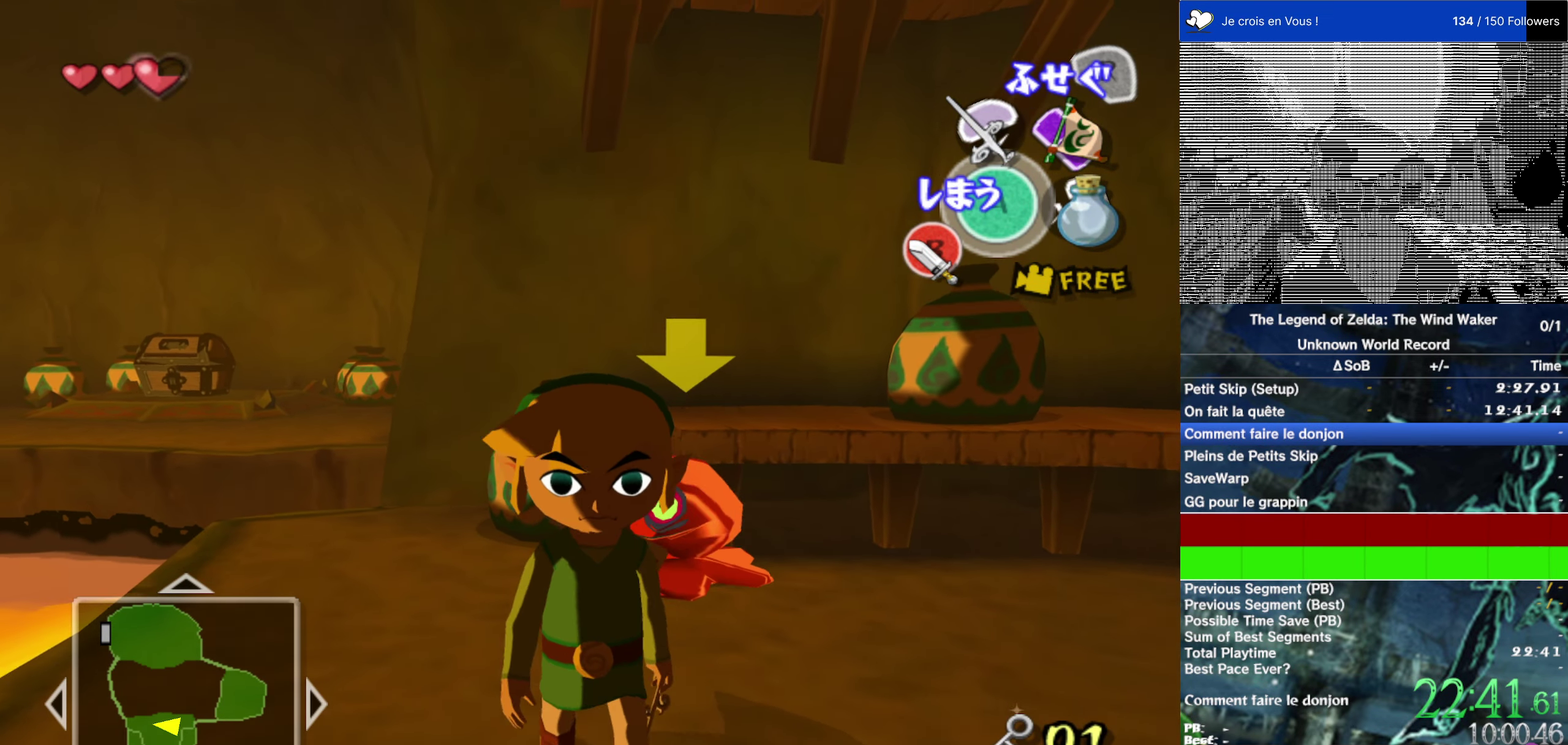
{"buttons": [], "left_stick": "right", "right_stick": "right"}
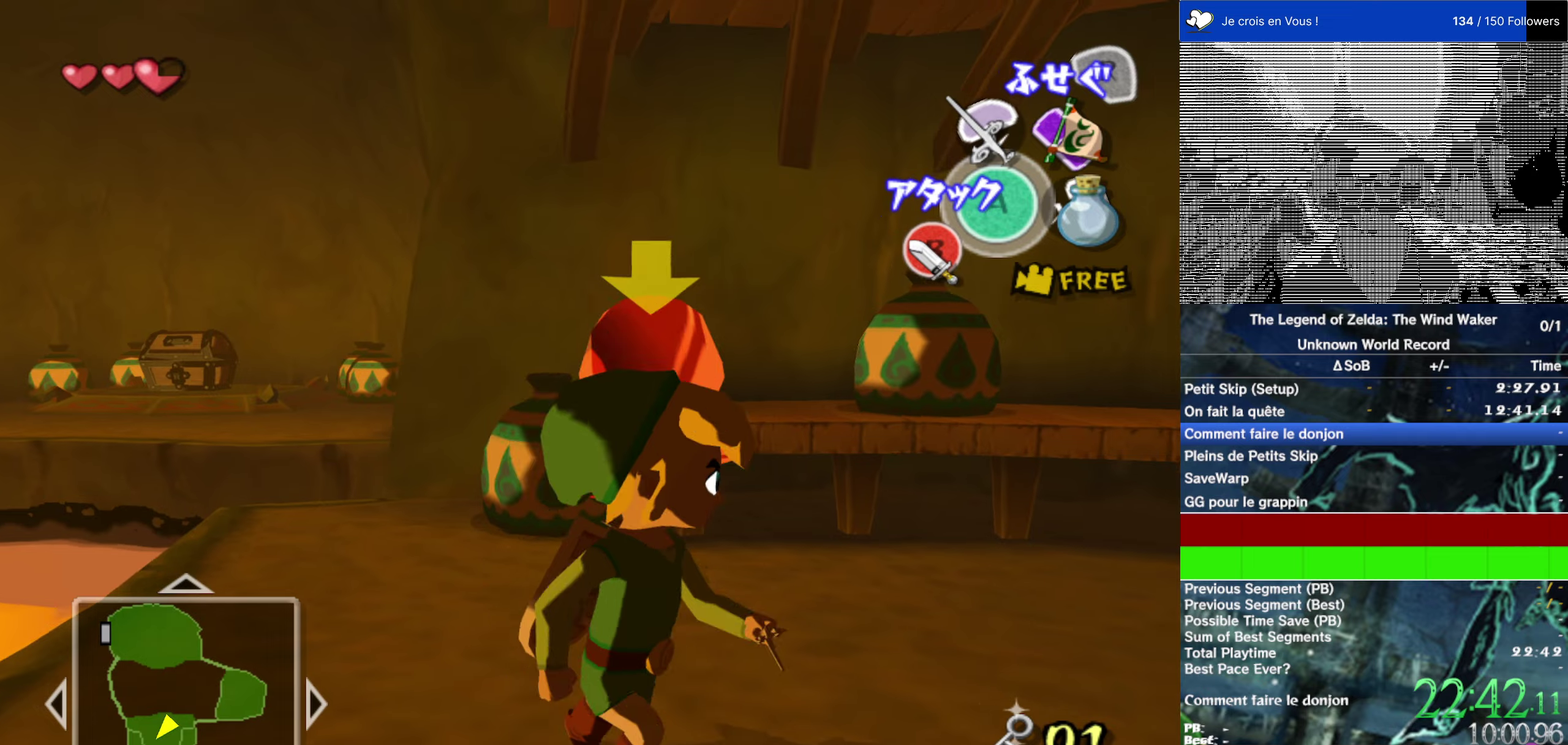
{"buttons": [], "left_stick": "up", "right_stick": "center"}
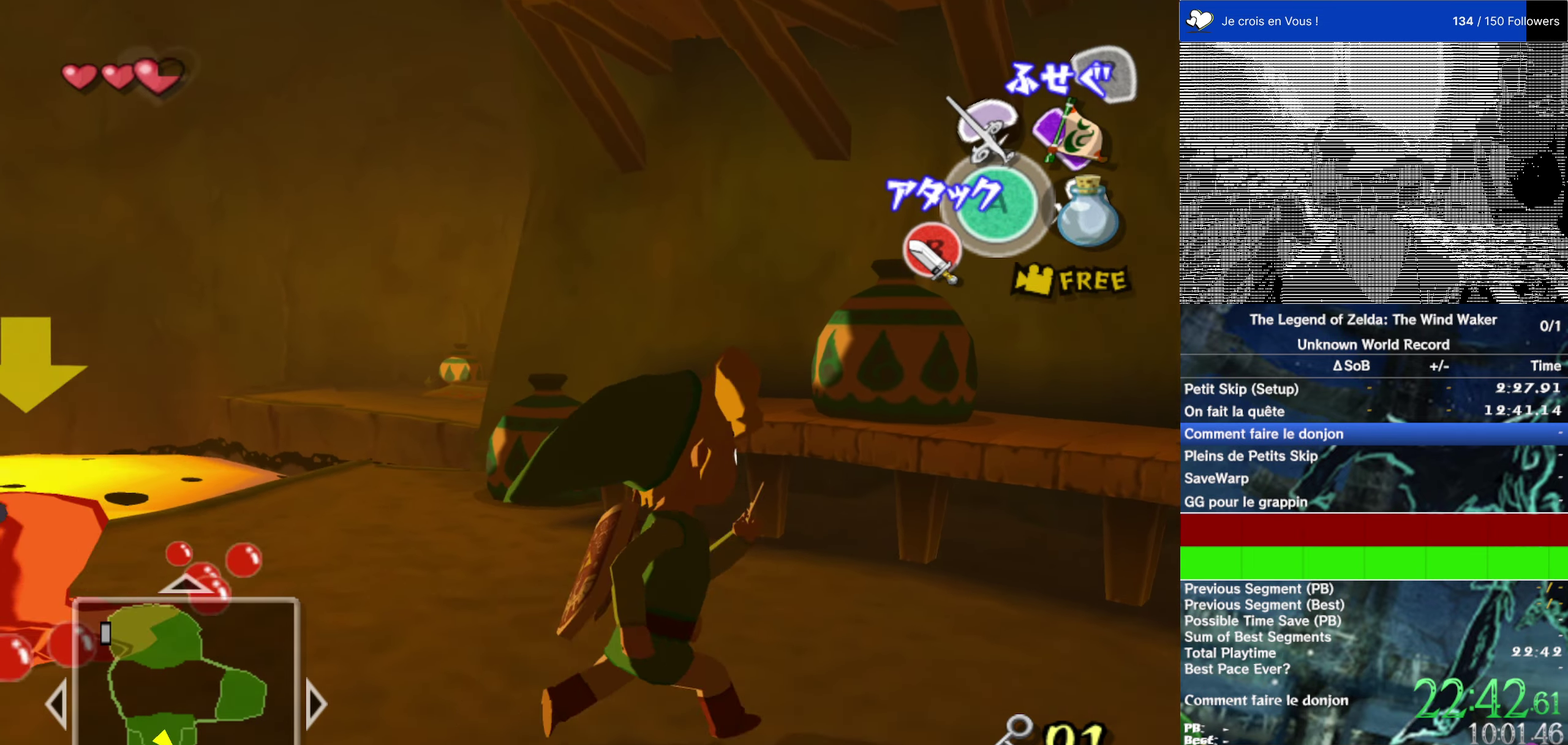
{"buttons": [], "left_stick": "up-left", "right_stick": "center", "events": [[34, "left_stick", "up-left"]]}
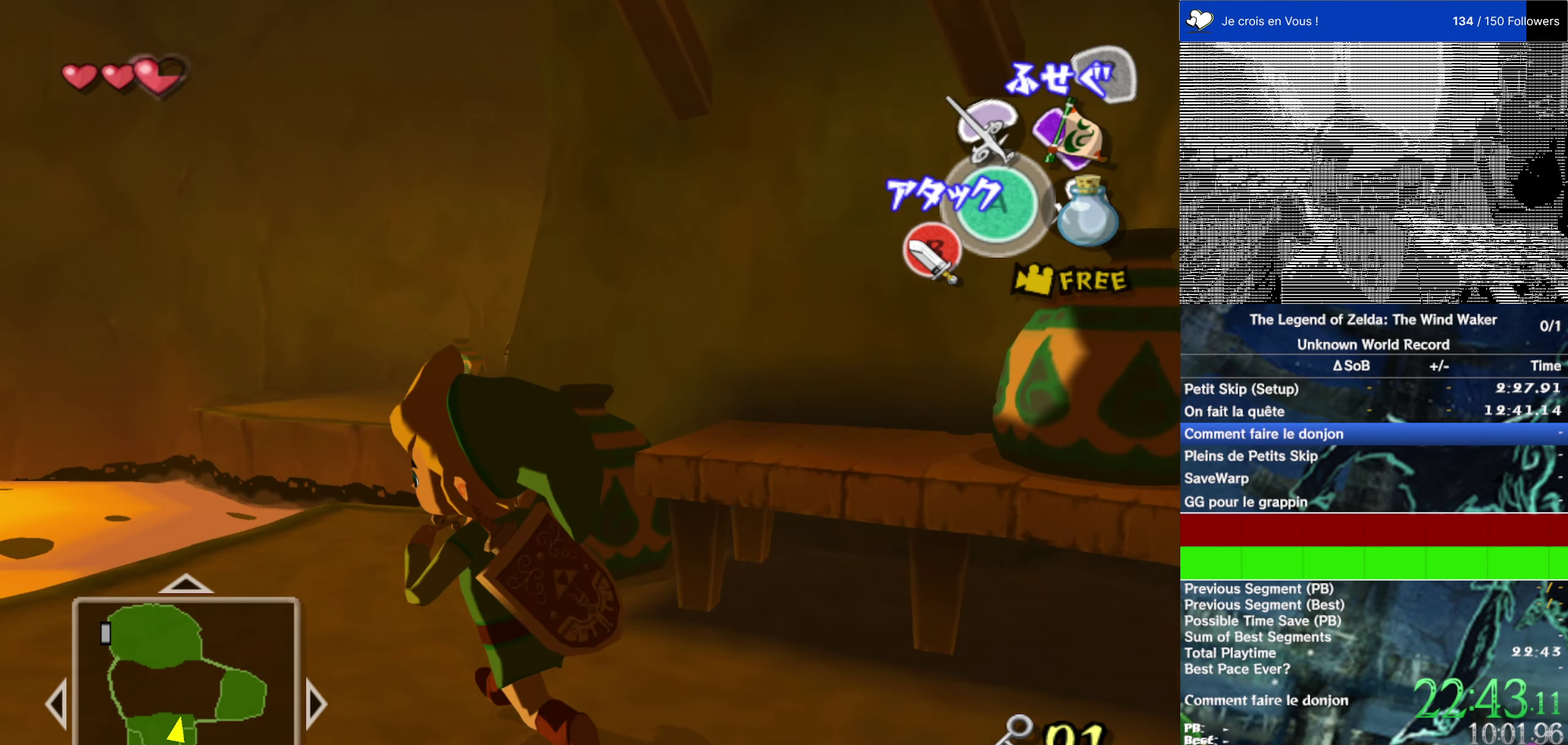
{"buttons": [], "left_stick": "up", "right_stick": "center", "events": [[167, "left_stick", "up"]]}
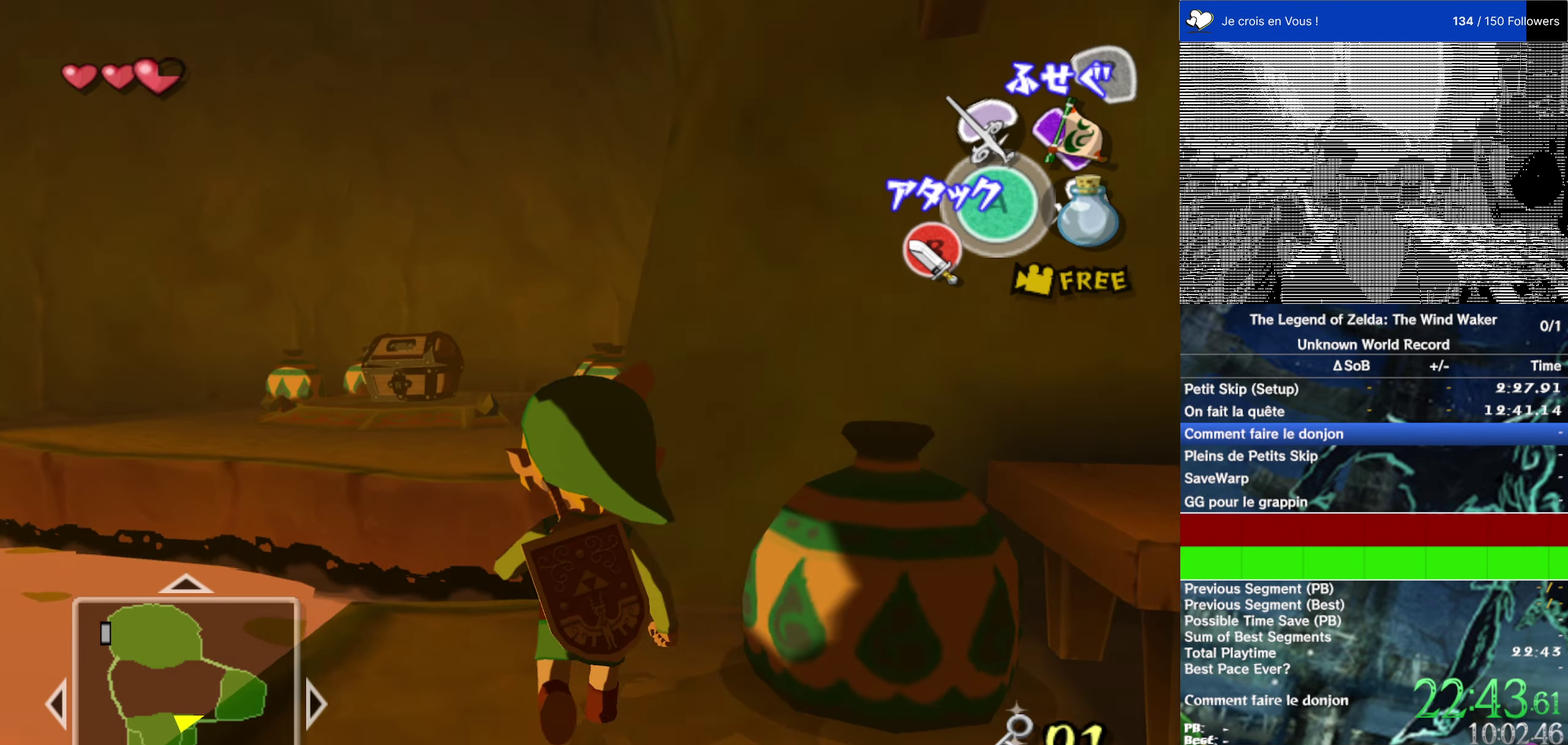
{"buttons": [], "left_stick": "up", "right_stick": "center", "events": [[67, "left_stick", "up-left"], [200, "A", "down"], [200, "left_stick", "up"], [300, "A", "up"]]}
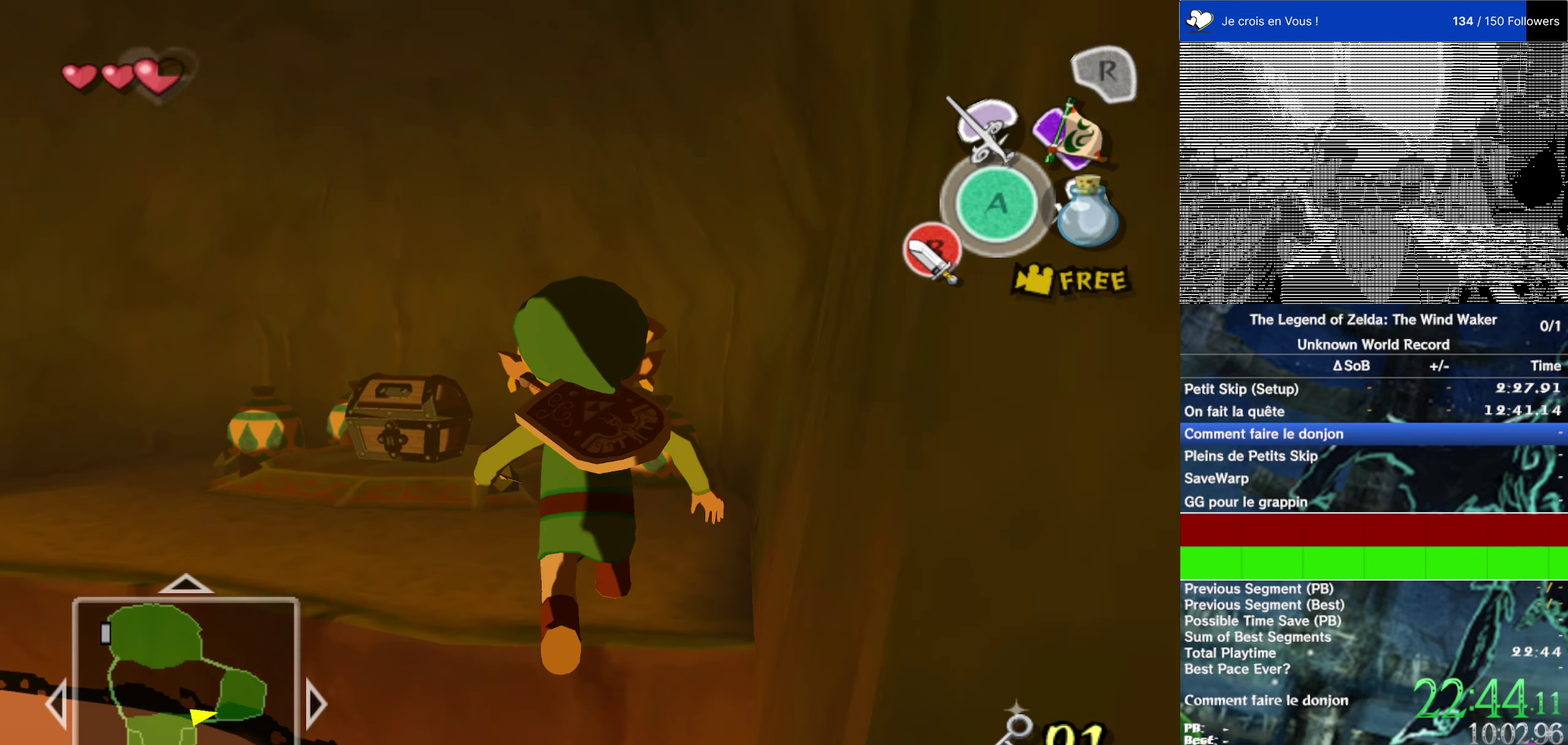
{"buttons": [], "left_stick": "up-left", "right_stick": "right", "events": [[484, "left_stick", "up-left"], [484, "right_stick", "right"]]}
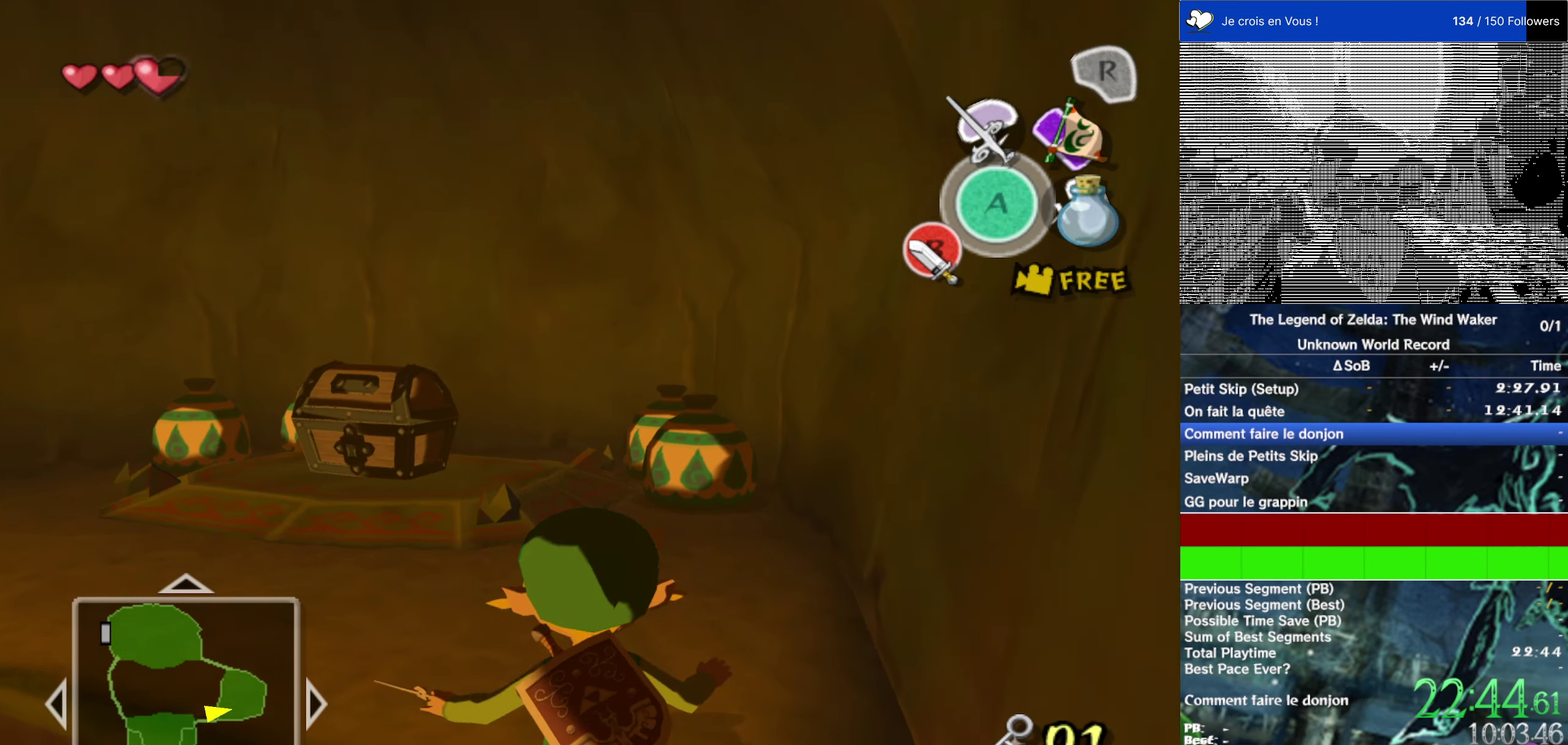
{"buttons": [], "left_stick": "up", "right_stick": "center", "events": [[34, "right_stick", "center"], [367, "left_stick", "up"]]}
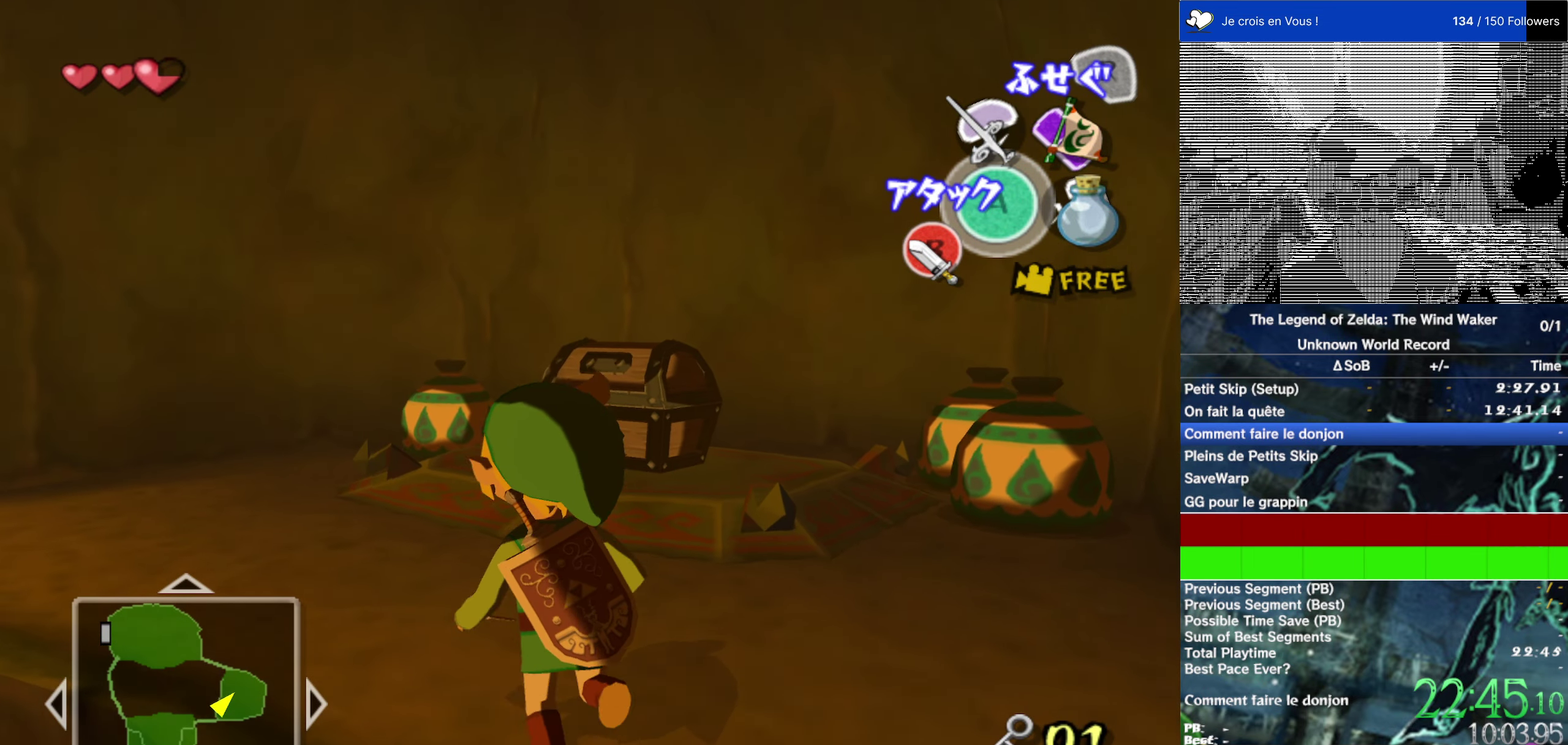
{"buttons": [], "left_stick": "up-right", "right_stick": "center", "events": [[434, "left_stick", "up-right"]]}
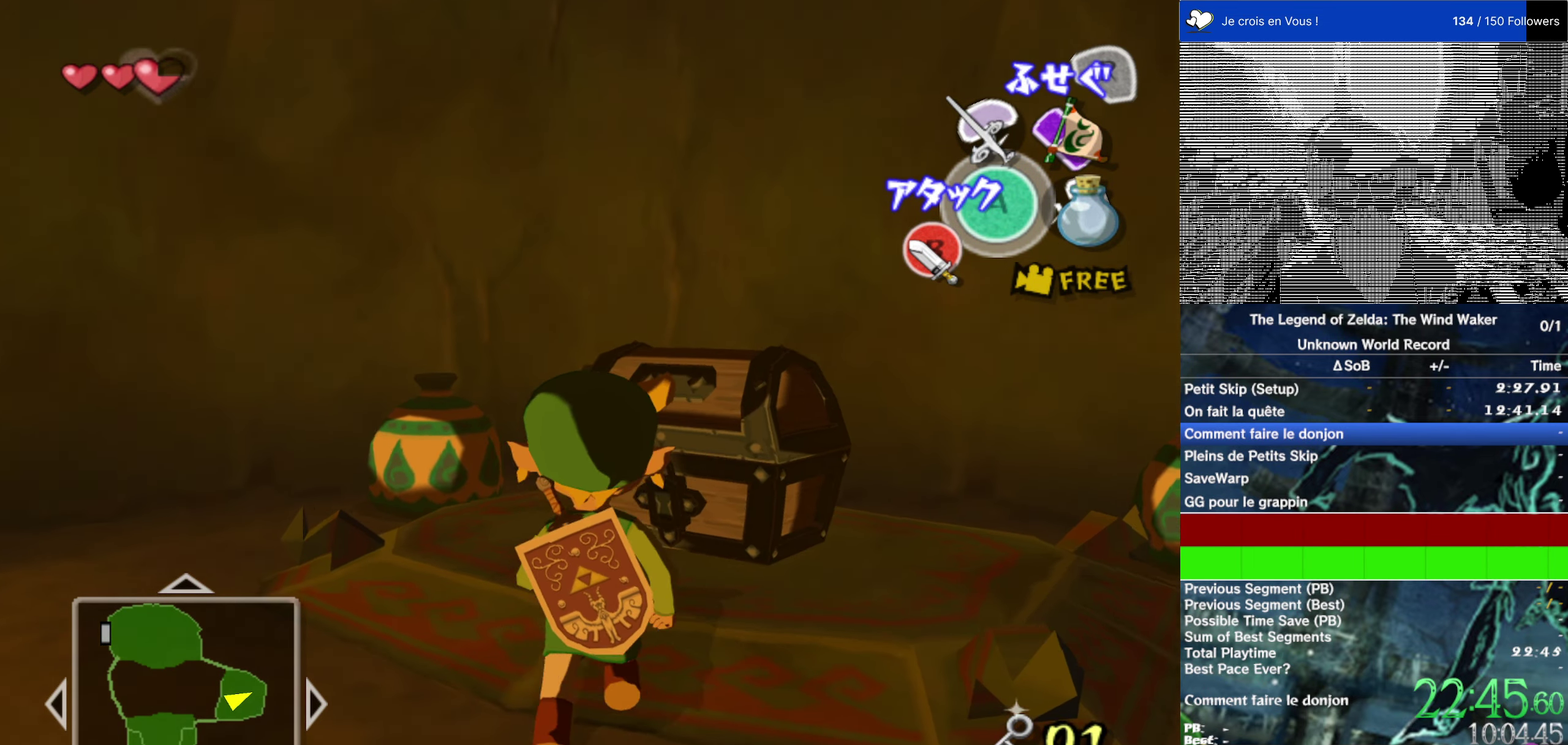
{"buttons": [], "left_stick": "center", "right_stick": "center", "events": [[167, "left_stick", "up"], [334, "A", "down"], [367, "left_stick", "center"], [450, "A", "up"]]}
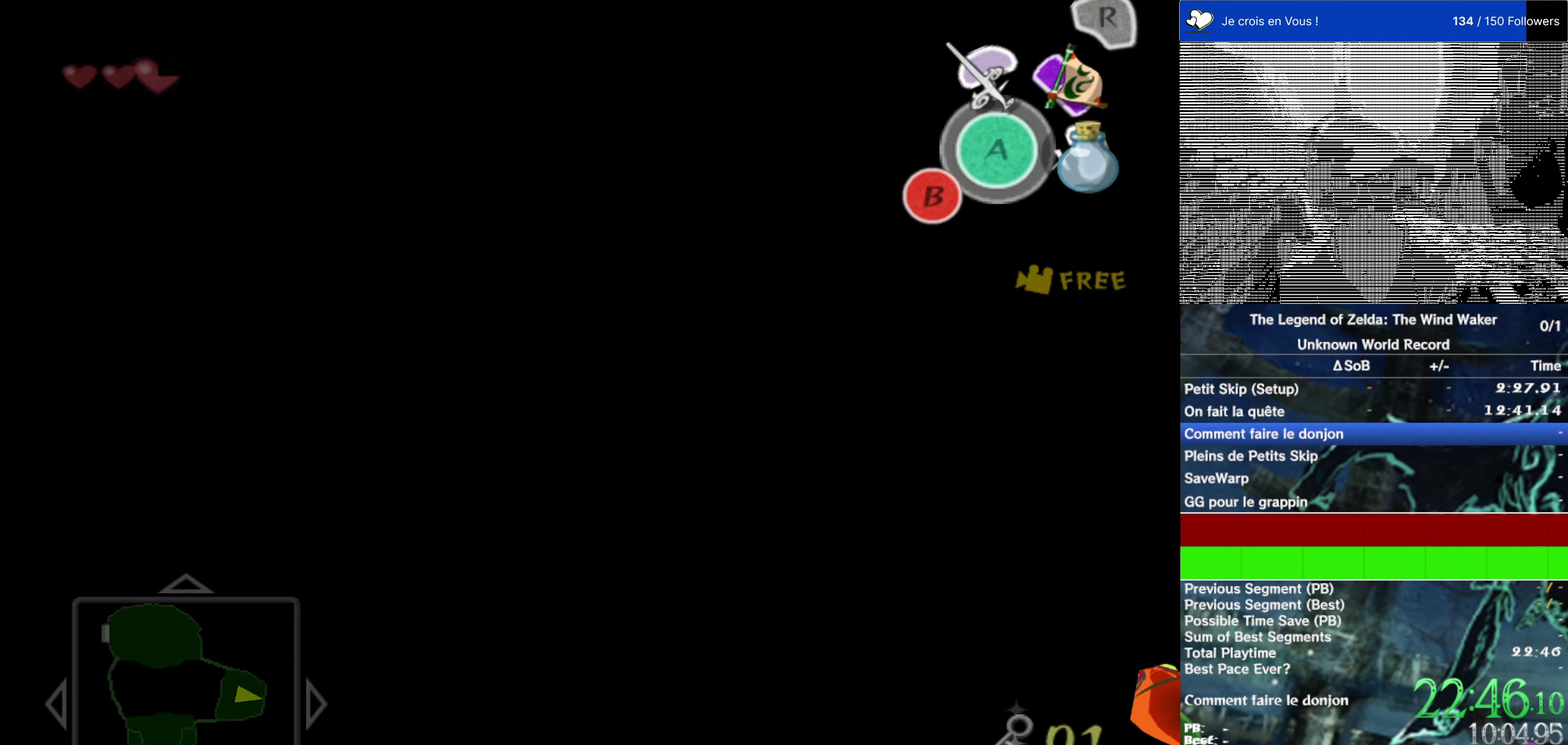
{"buttons": [], "left_stick": "down-left", "right_stick": "center"}